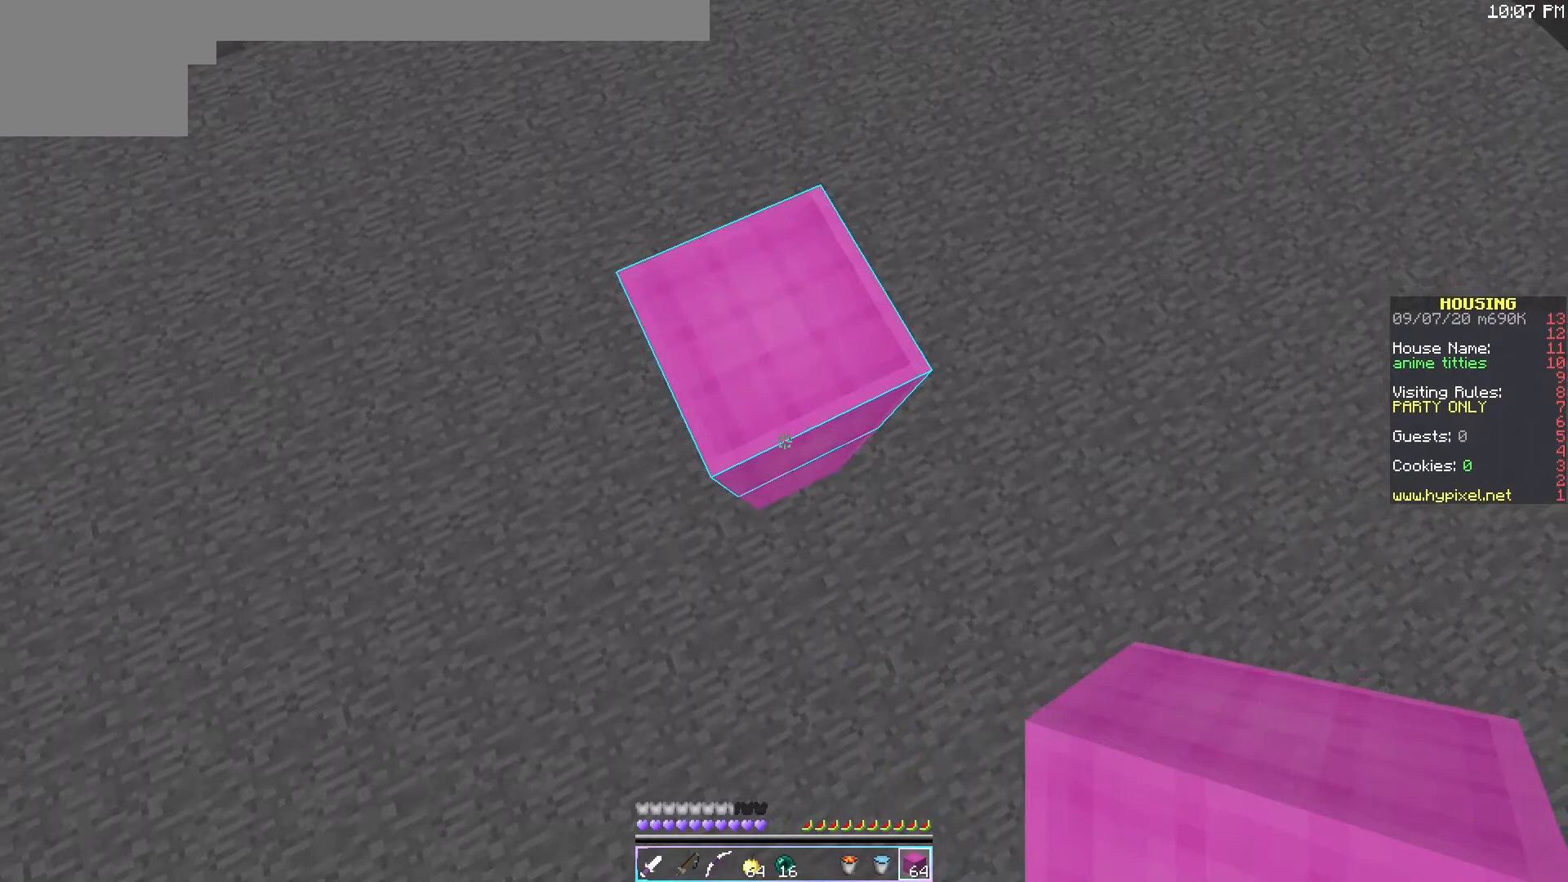
Gameplay with keyboard and mouse; each line is a JSON object with the keys and mouse buttons held at the frame after it. "events" lists presses ("down") and releases ("up") of "mouse_left" and "mouse_right" between this image and that frame as [ms after this image, input, new state], when the widget could be followed in between. "mouse_left", "mouse_right" = the "left", "right" buttons of the "mouse" list. No other keys are recorded. Fast repeated clicks can show as one long hold. Mouse movement is not recorded.
{"keys": [], "mouse": [], "events": []}
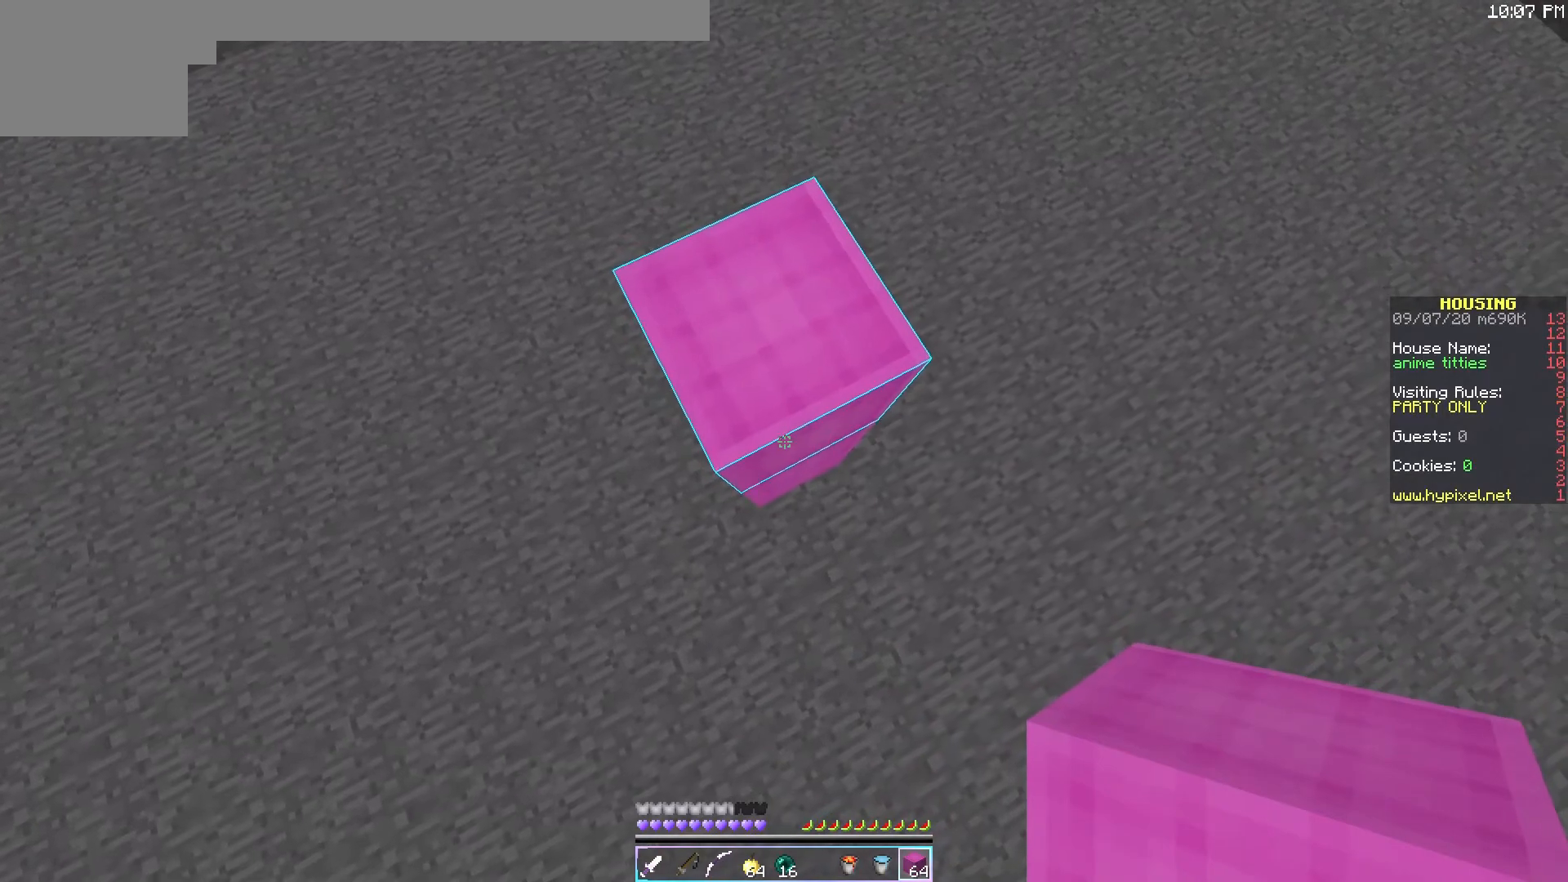
{"keys": [], "mouse": [], "events": []}
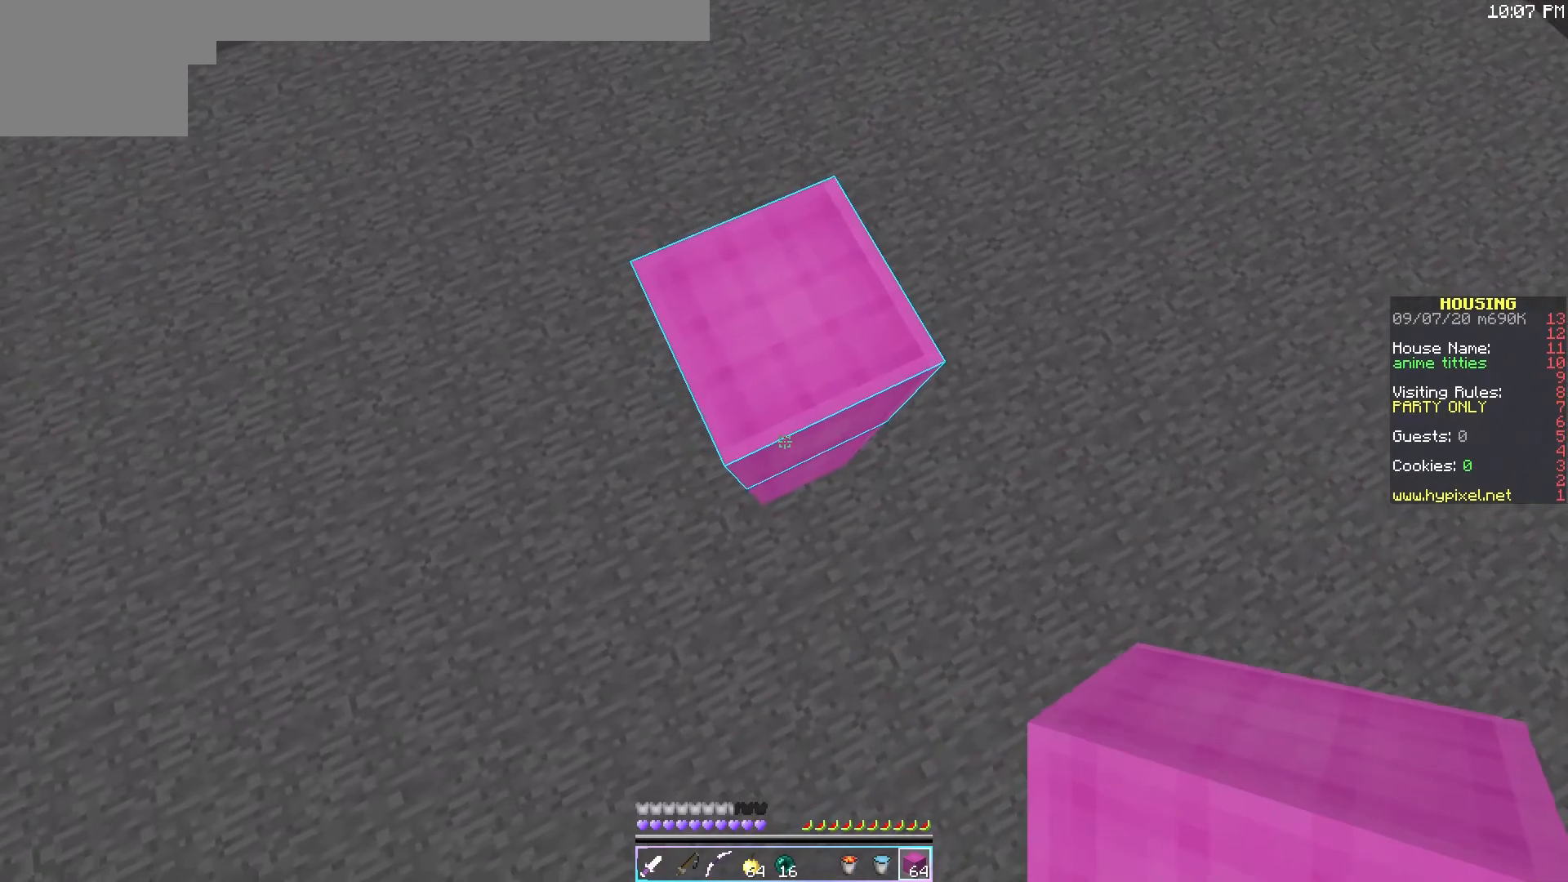
{"keys": [], "mouse": [], "events": []}
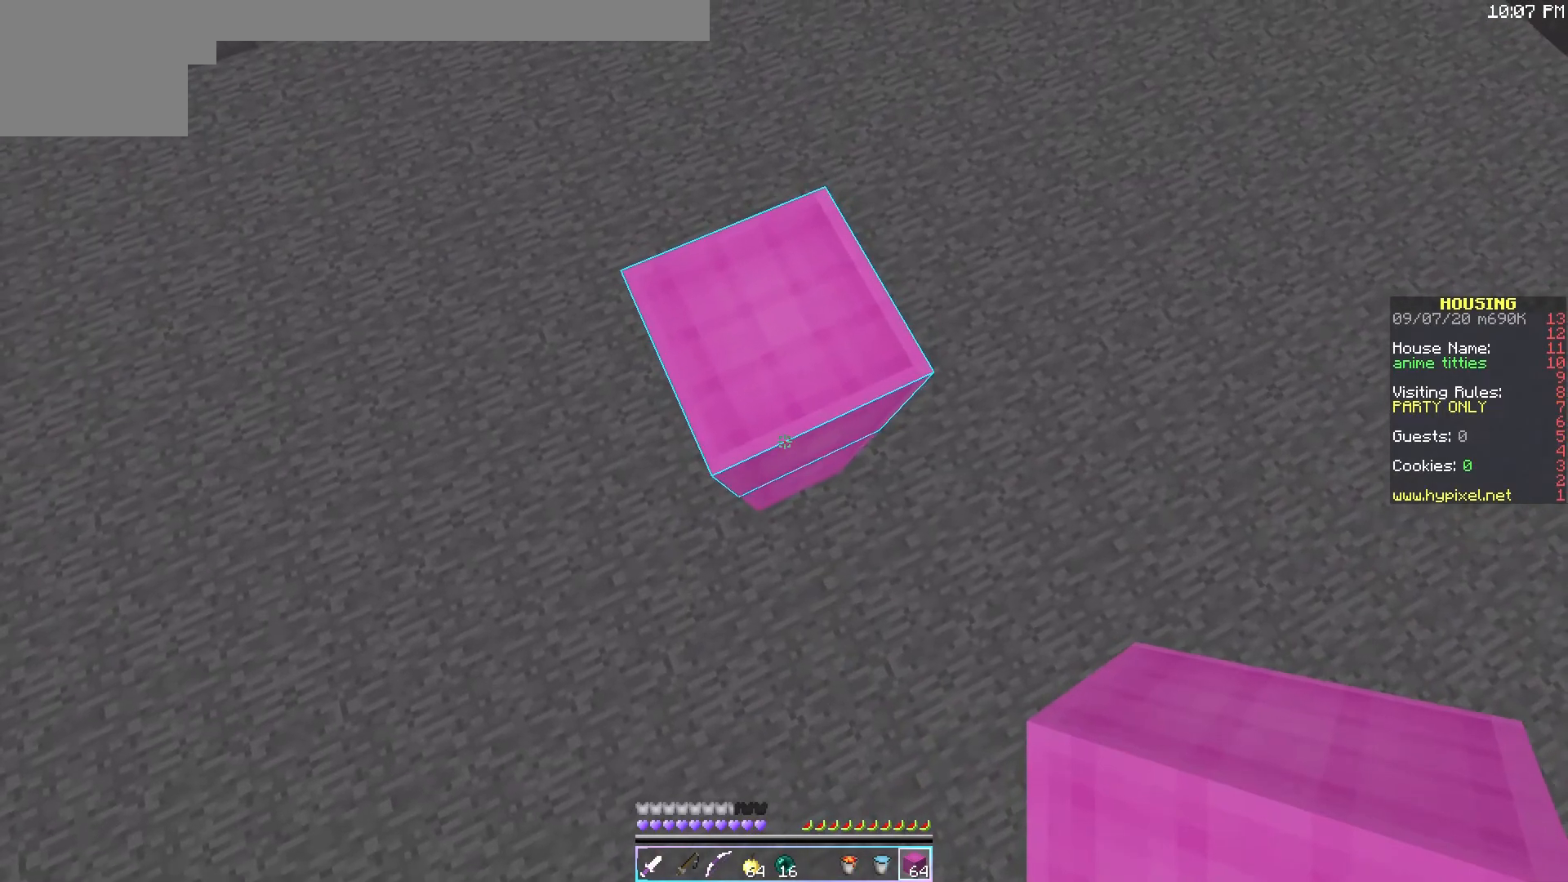
{"keys": [], "mouse": ["right"], "events": [[500, "mouse_right", "down"]]}
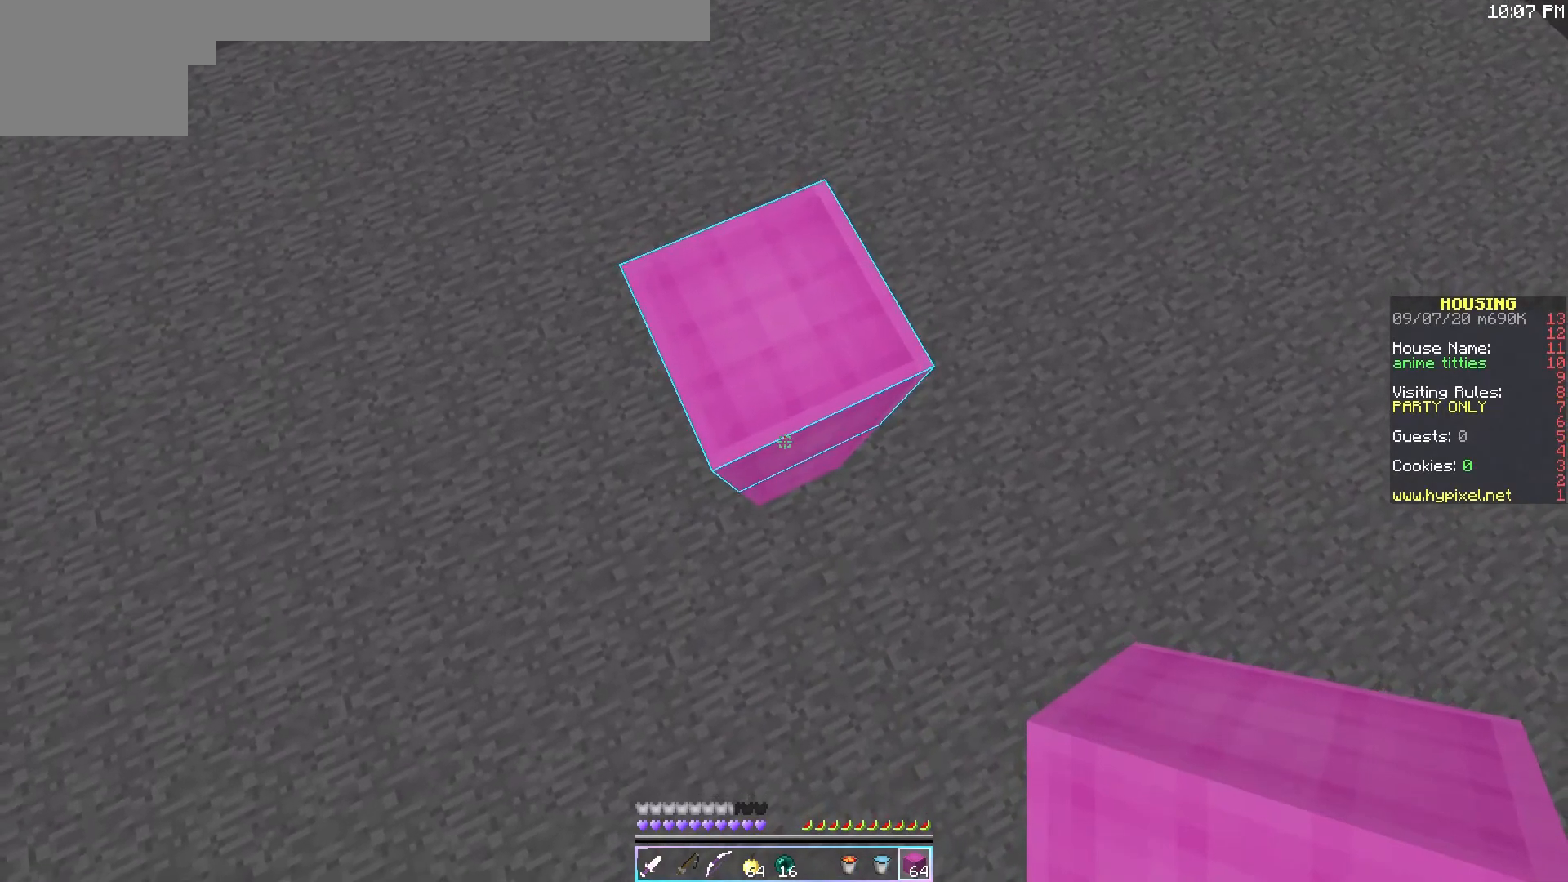
{"keys": [], "mouse": [], "events": [[100, "mouse_right", "up"], [267, "mouse_right", "down"], [400, "mouse_right", "up"]]}
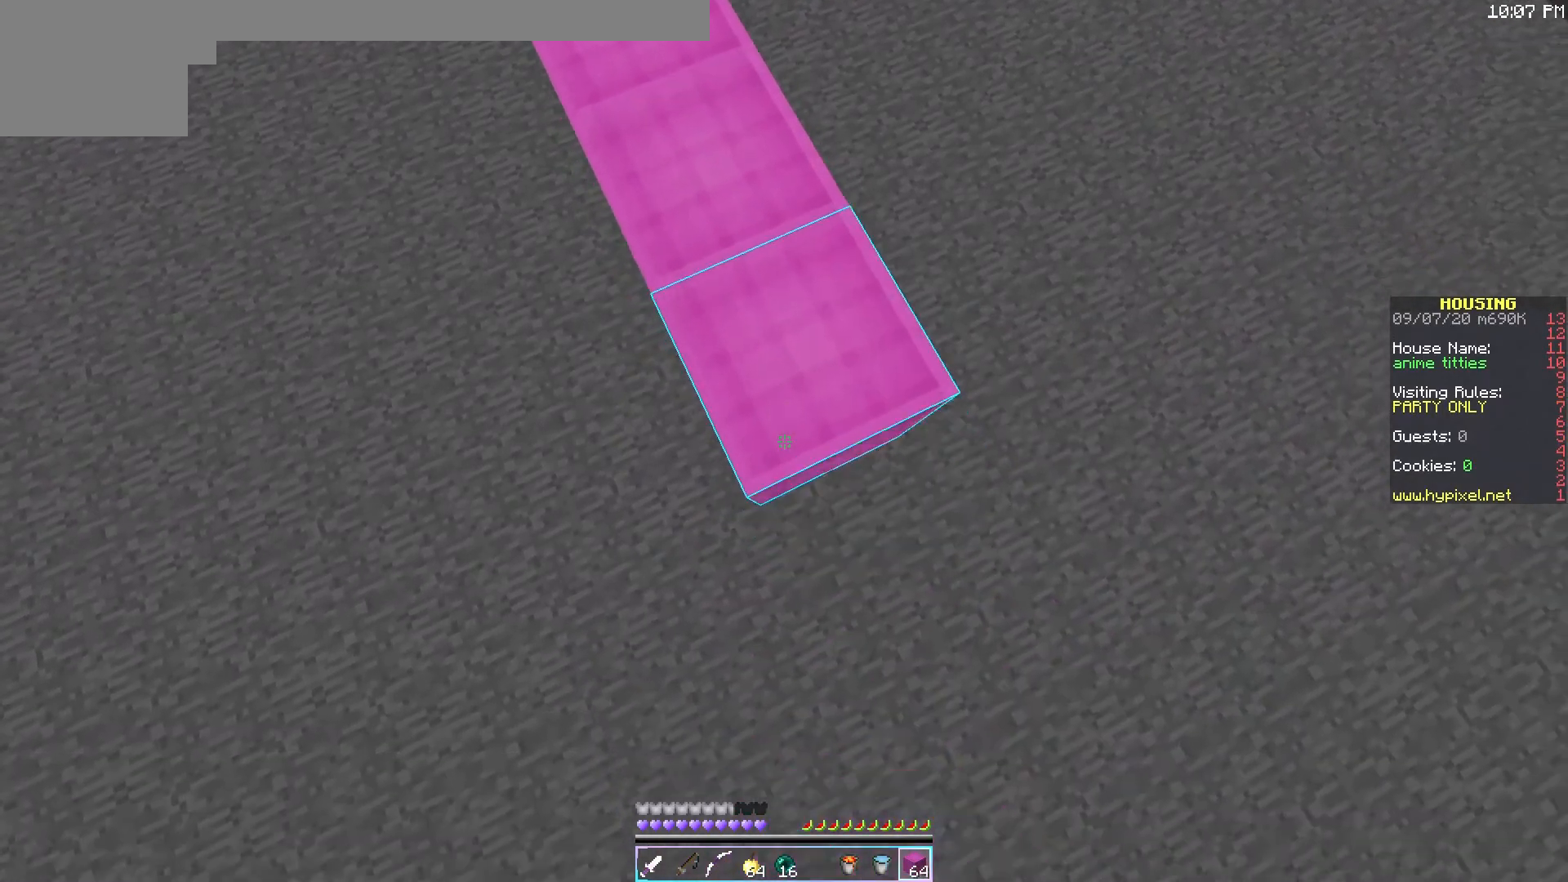
{"keys": [], "mouse": [], "events": [[34, "mouse_right", "down"], [134, "mouse_right", "up"], [267, "mouse_right", "down"], [401, "mouse_right", "up"]]}
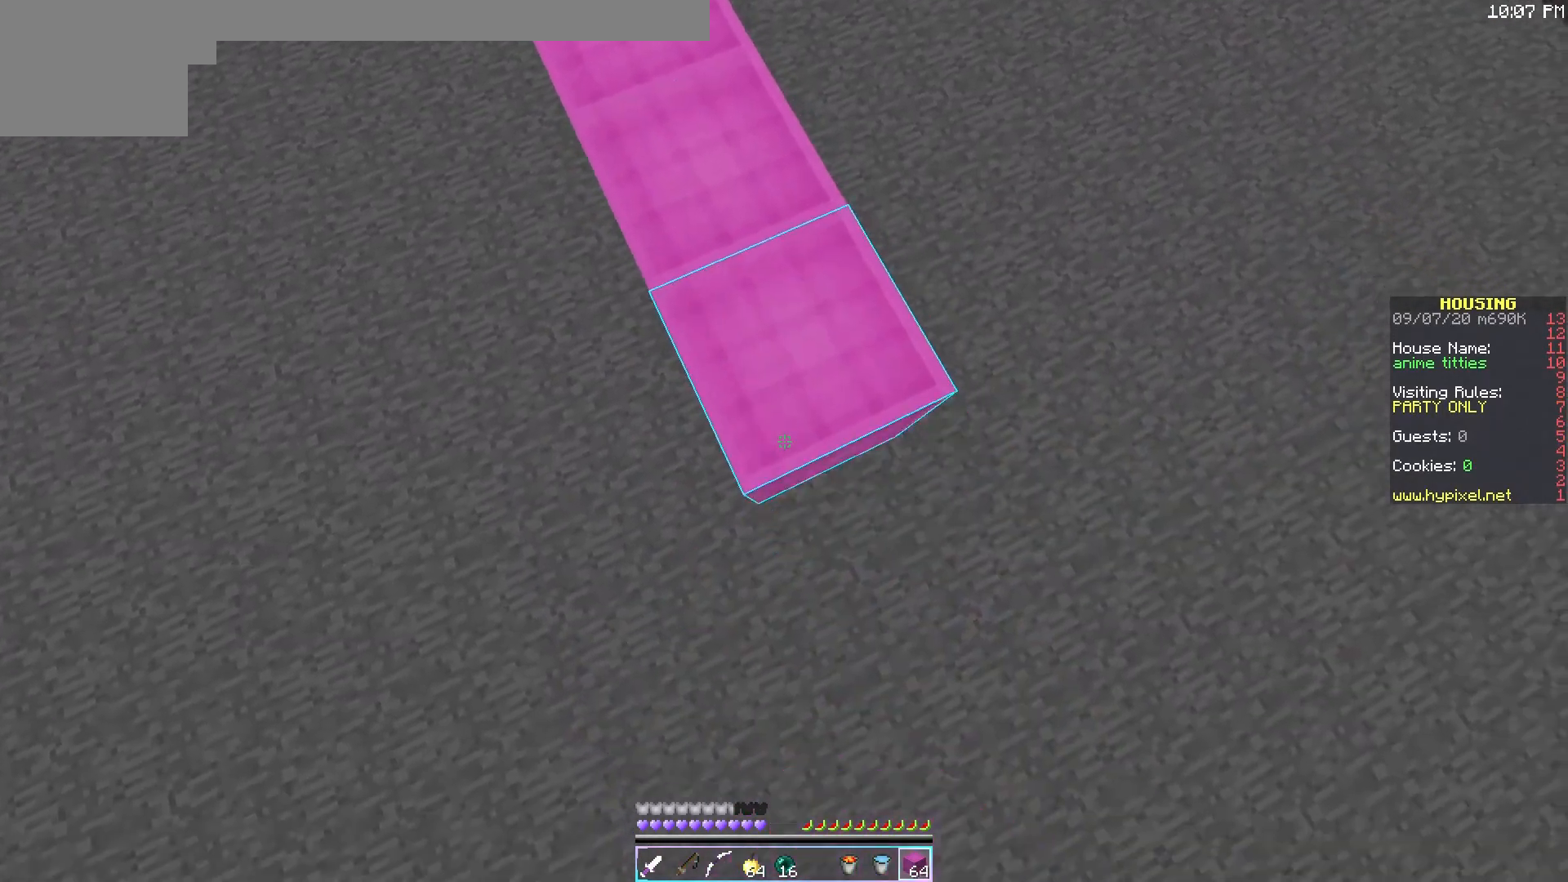
{"keys": [], "mouse": [], "events": [[33, "mouse_right", "down"], [167, "mouse_right", "up"], [267, "mouse_right", "down"], [400, "mouse_right", "up"]]}
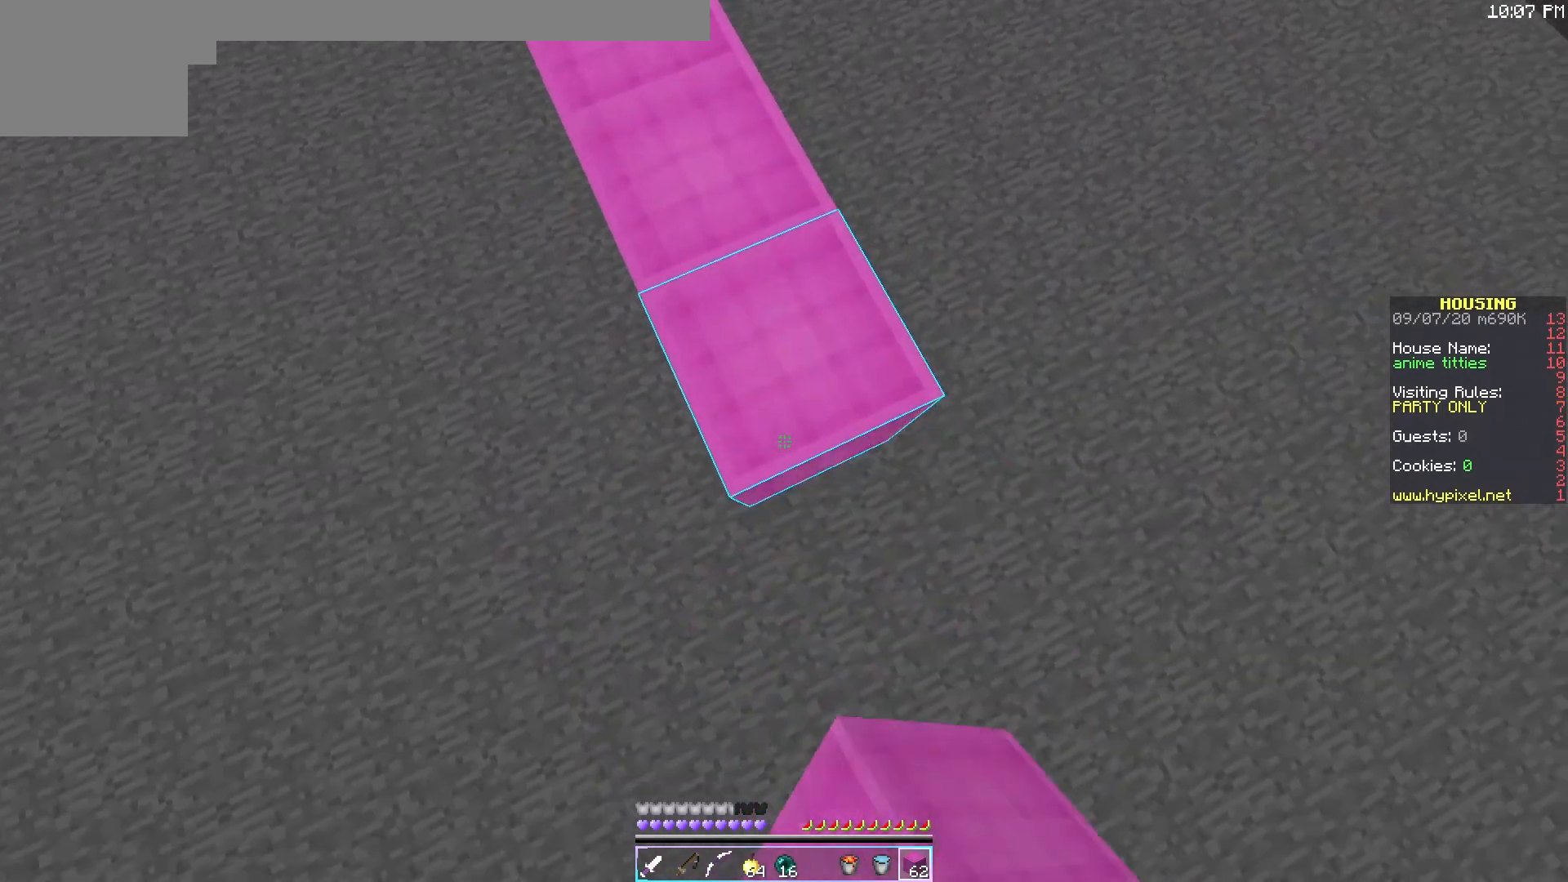
{"keys": [], "mouse": [], "events": [[33, "mouse_right", "down"], [166, "mouse_right", "up"], [300, "mouse_right", "down"], [433, "mouse_right", "up"]]}
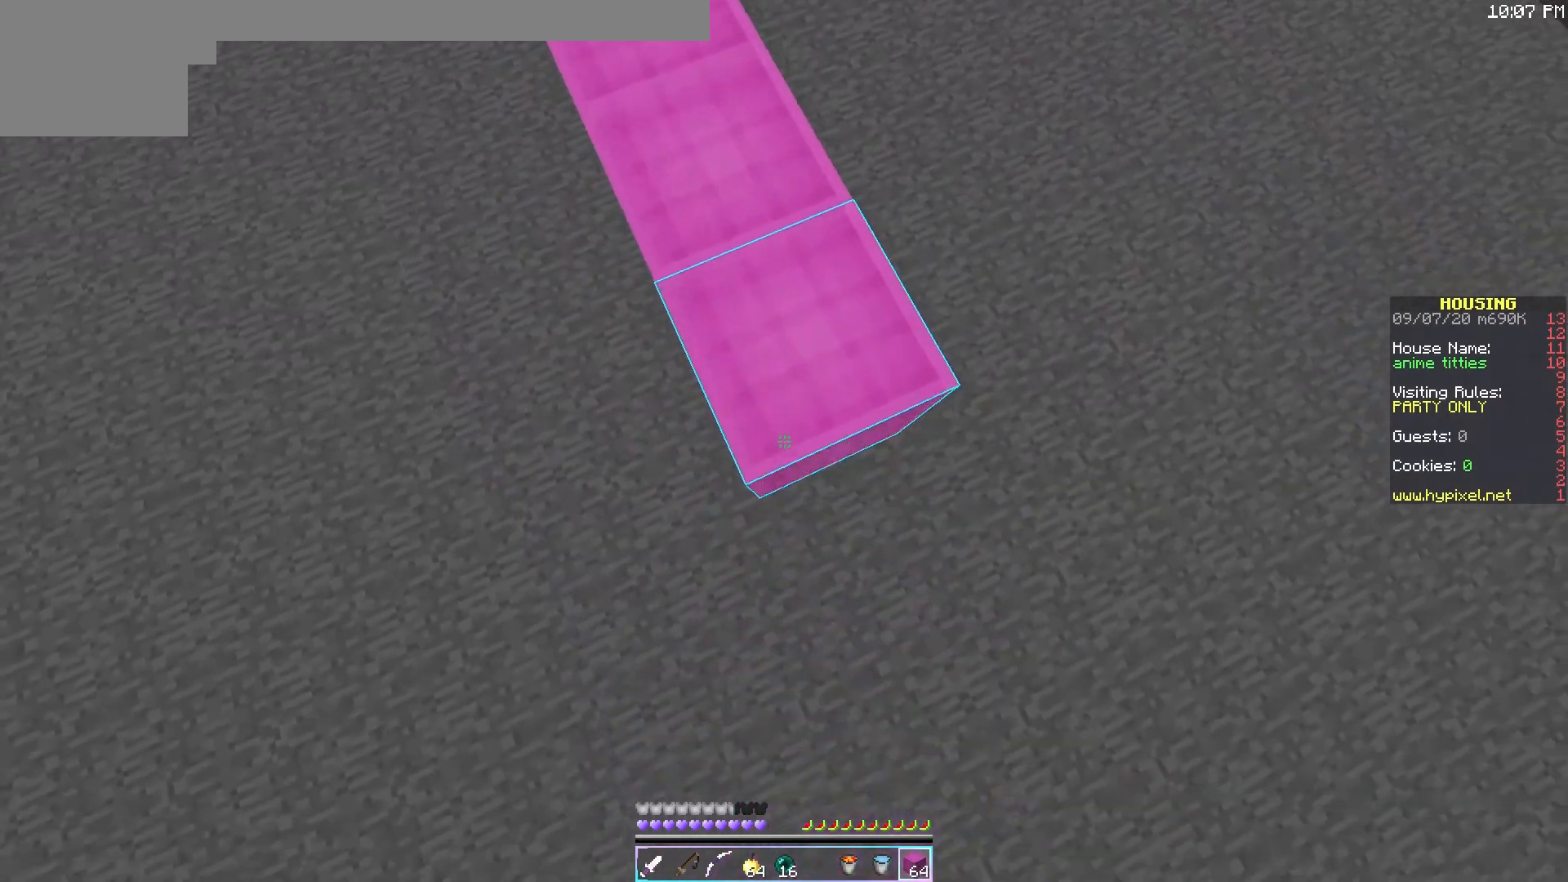
{"keys": [], "mouse": [], "events": [[67, "mouse_right", "down"], [167, "mouse_right", "up"], [334, "mouse_right", "down"], [434, "mouse_right", "up"]]}
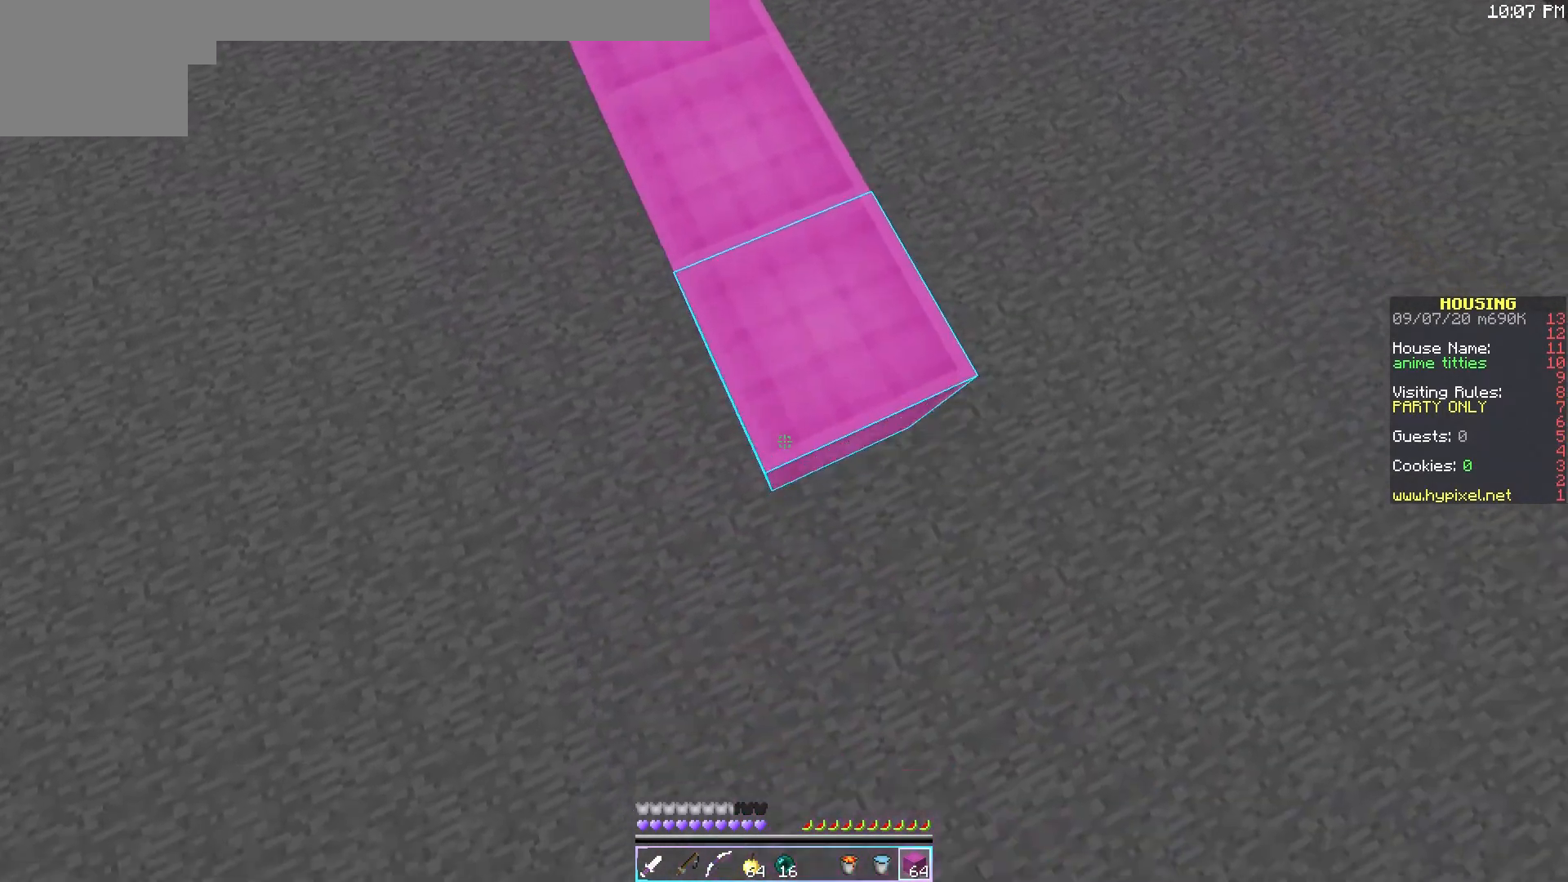
{"keys": [], "mouse": [], "events": [[66, "mouse_right", "down"], [166, "mouse_right", "up"], [300, "mouse_right", "down"], [467, "mouse_right", "up"]]}
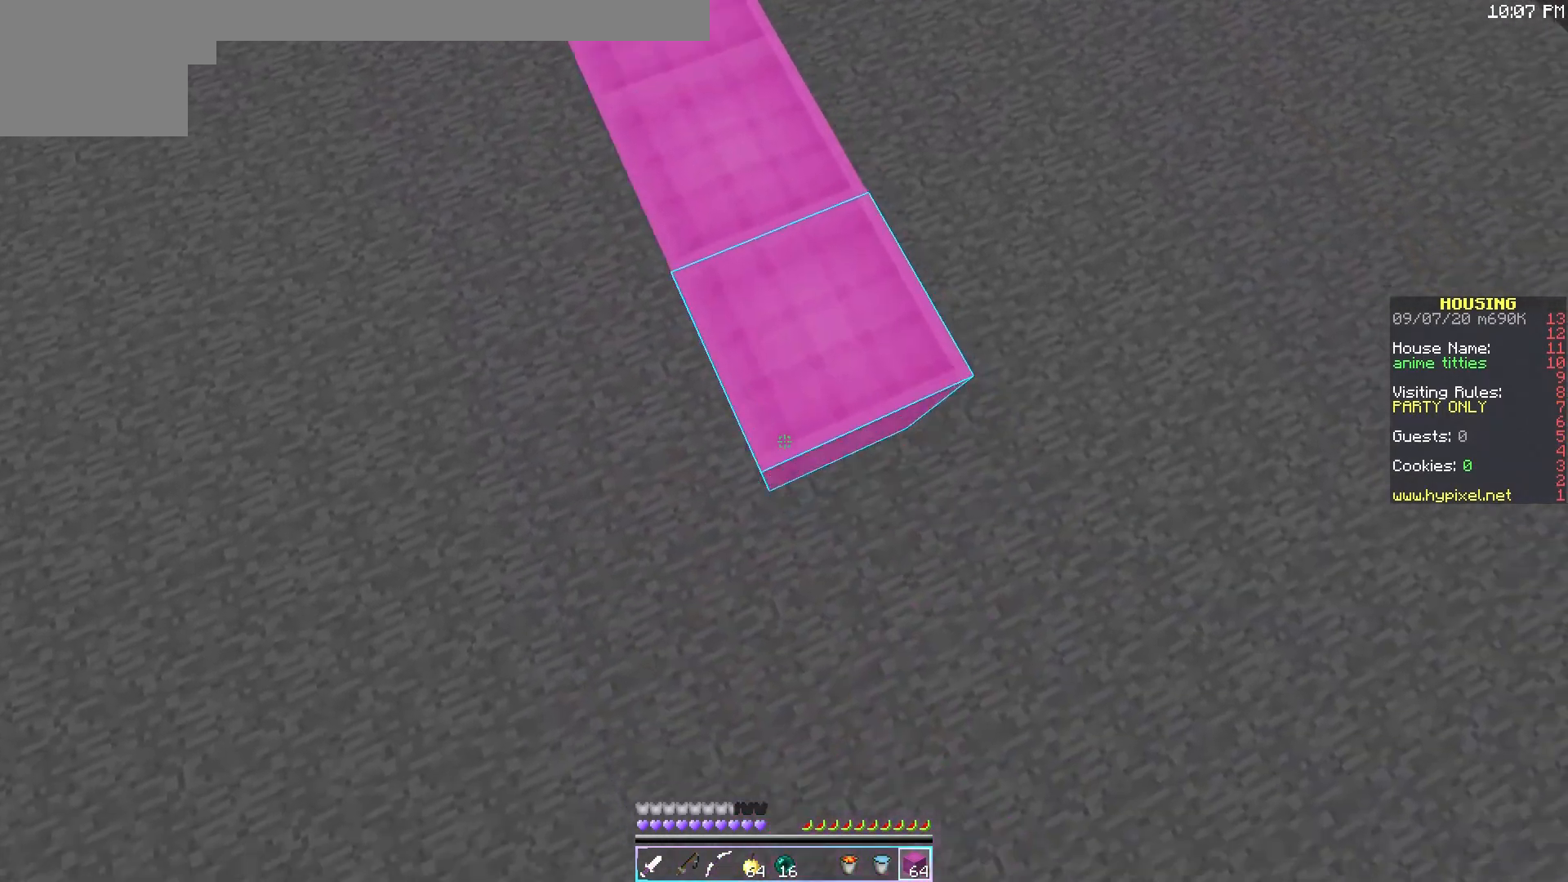
{"keys": [], "mouse": [], "events": [[67, "mouse_right", "down"], [200, "mouse_right", "up"], [334, "mouse_right", "down"], [467, "mouse_right", "up"]]}
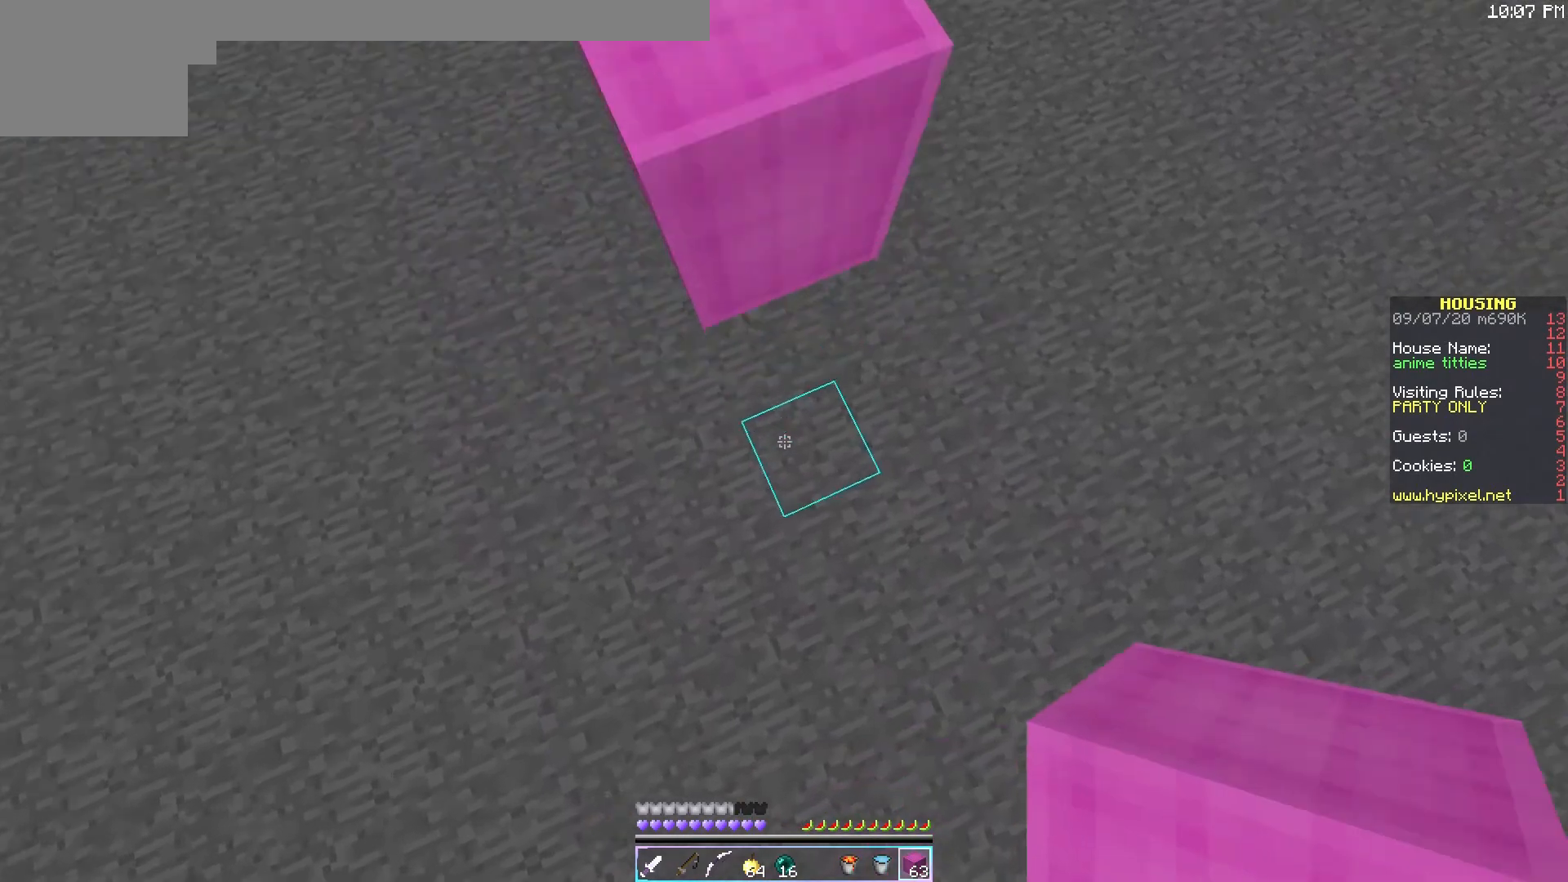
{"keys": [], "mouse": [], "events": [[66, "mouse_right", "down"], [200, "mouse_right", "up"]]}
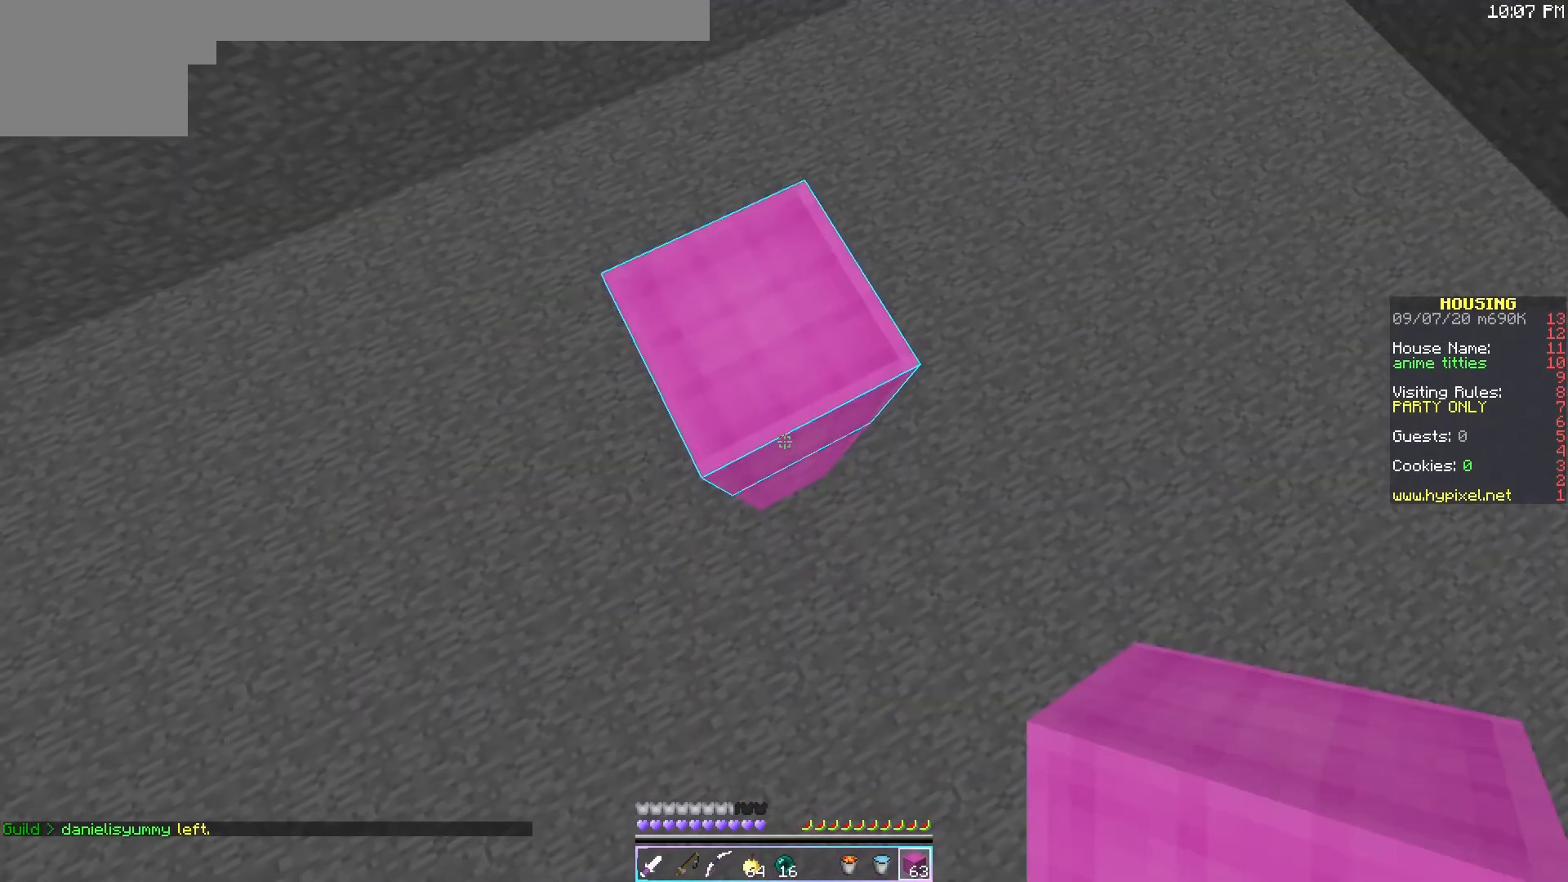
{"keys": [], "mouse": ["right"], "events": [[400, "mouse_right", "down"]]}
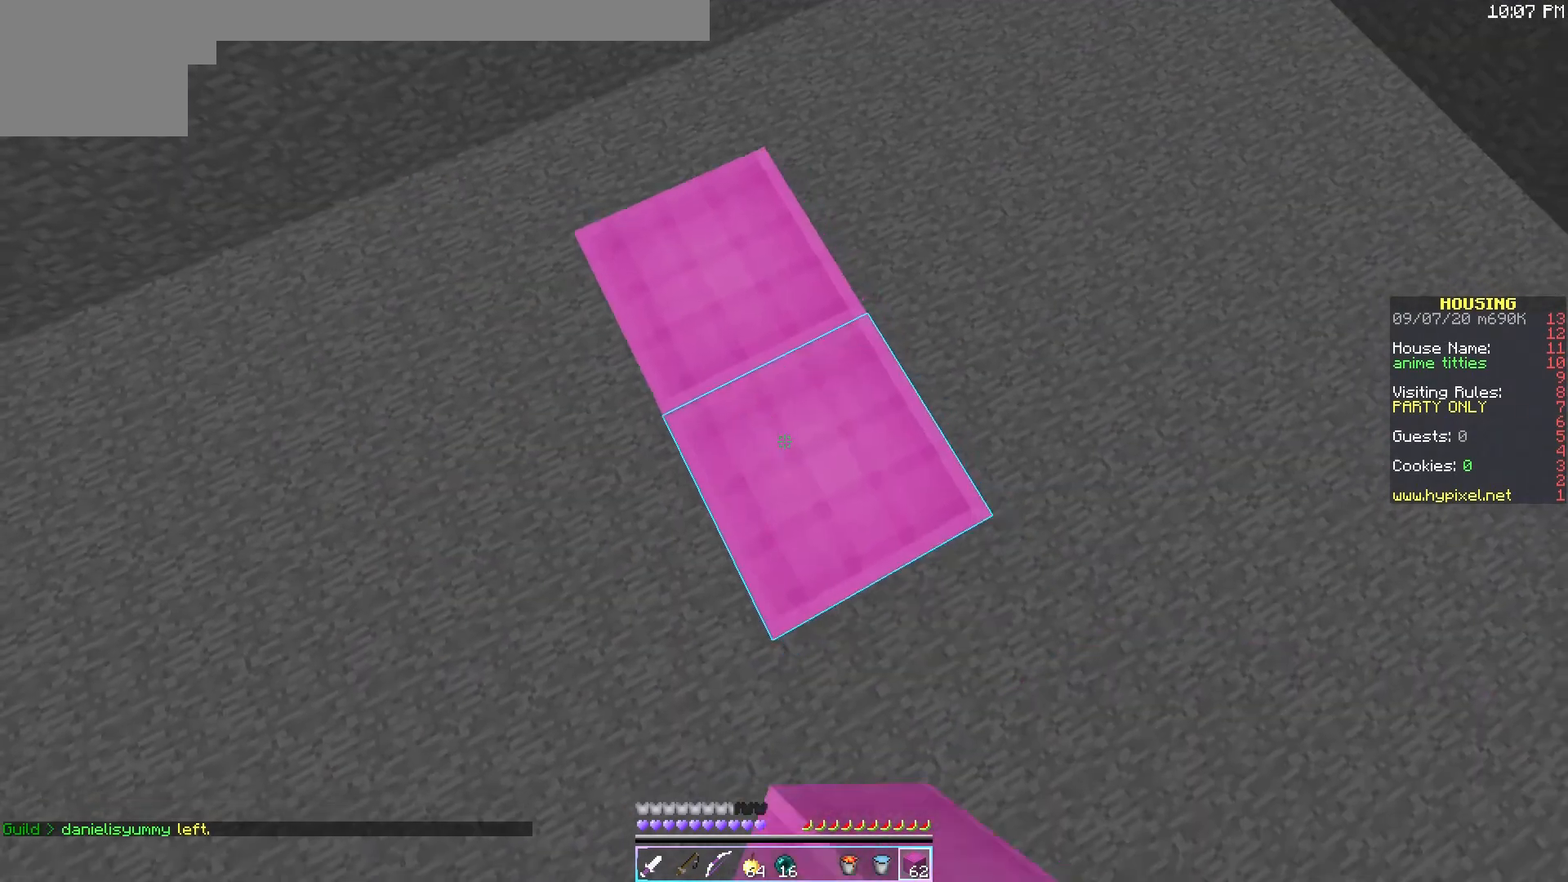
{"keys": [], "mouse": ["right"], "events": [[101, "mouse_right", "up"], [201, "mouse_right", "down"], [334, "mouse_right", "up"], [468, "mouse_right", "down"]]}
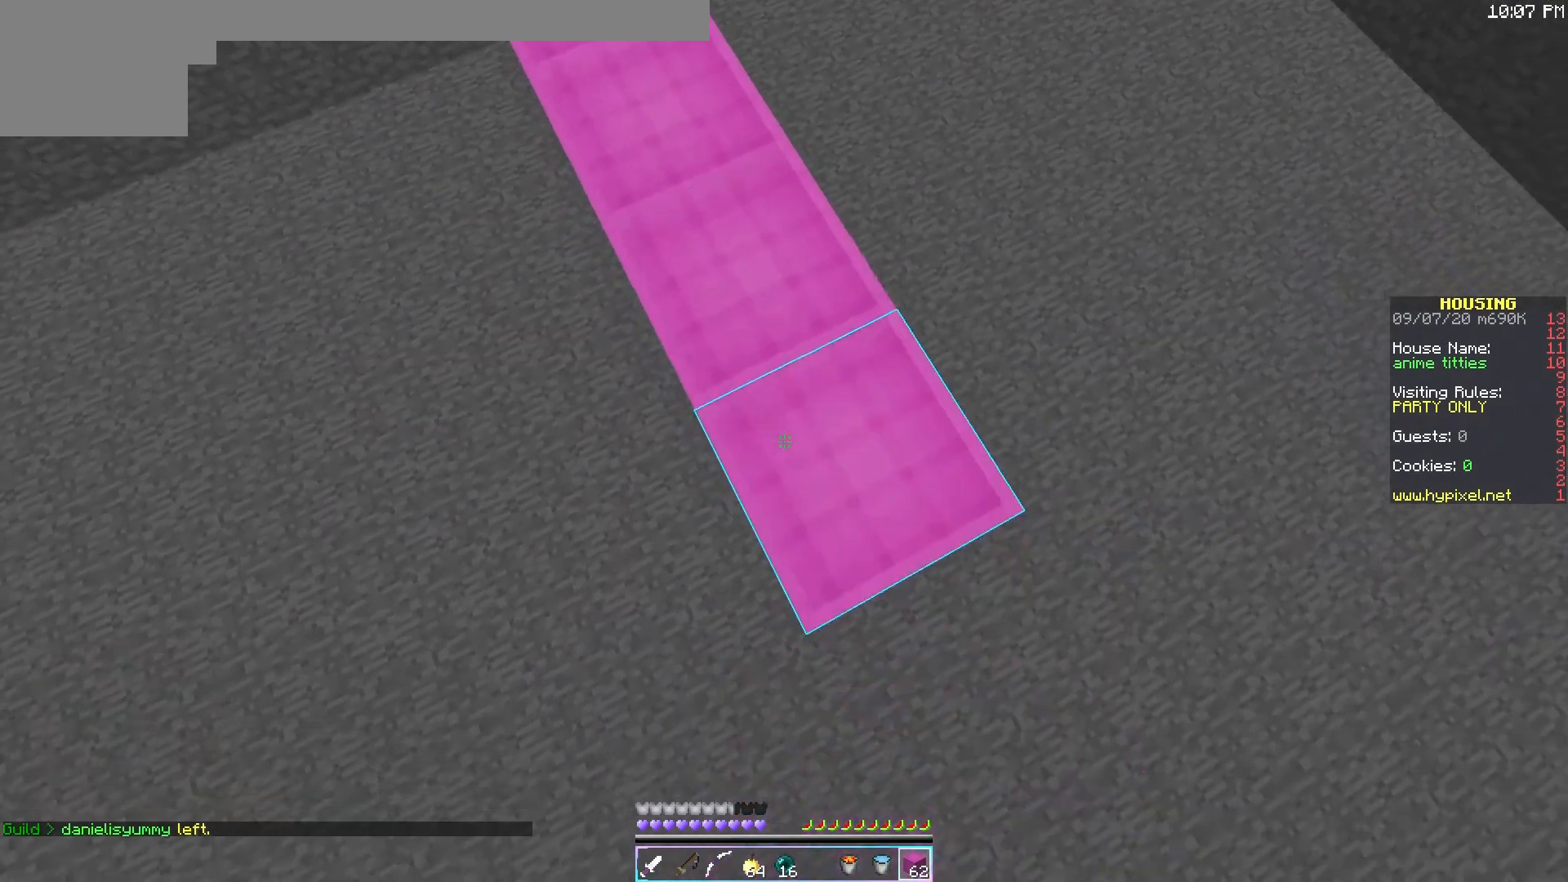
{"keys": [], "mouse": ["right"], "events": [[67, "mouse_right", "up"], [200, "mouse_right", "down"], [300, "mouse_right", "up"], [434, "mouse_right", "down"]]}
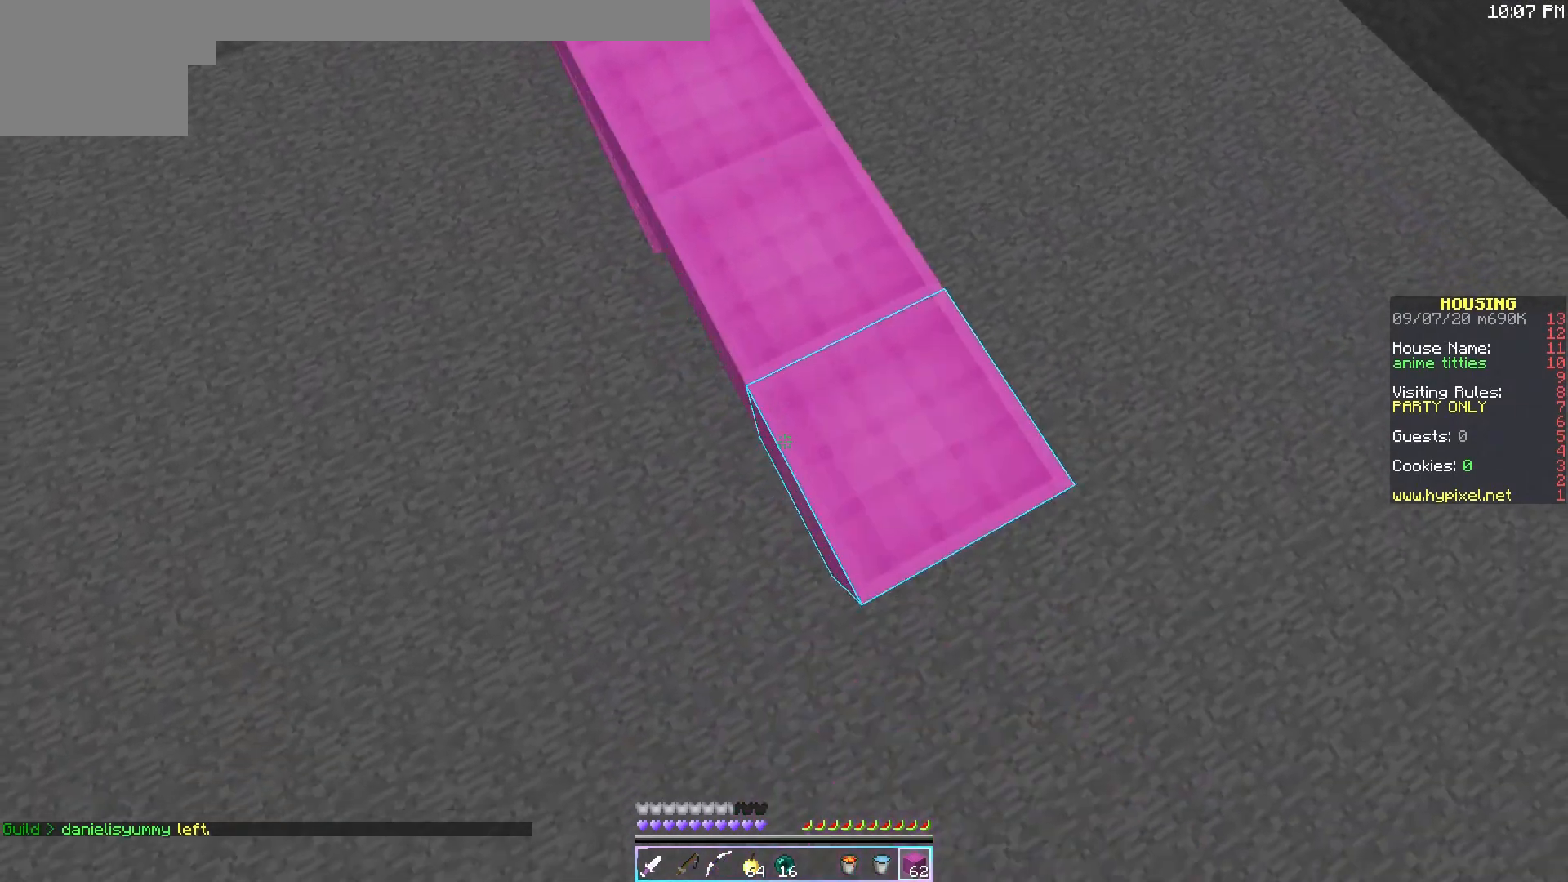
{"keys": [], "mouse": ["right"], "events": [[33, "mouse_right", "up"], [200, "mouse_right", "down"], [300, "mouse_right", "up"], [433, "mouse_right", "down"]]}
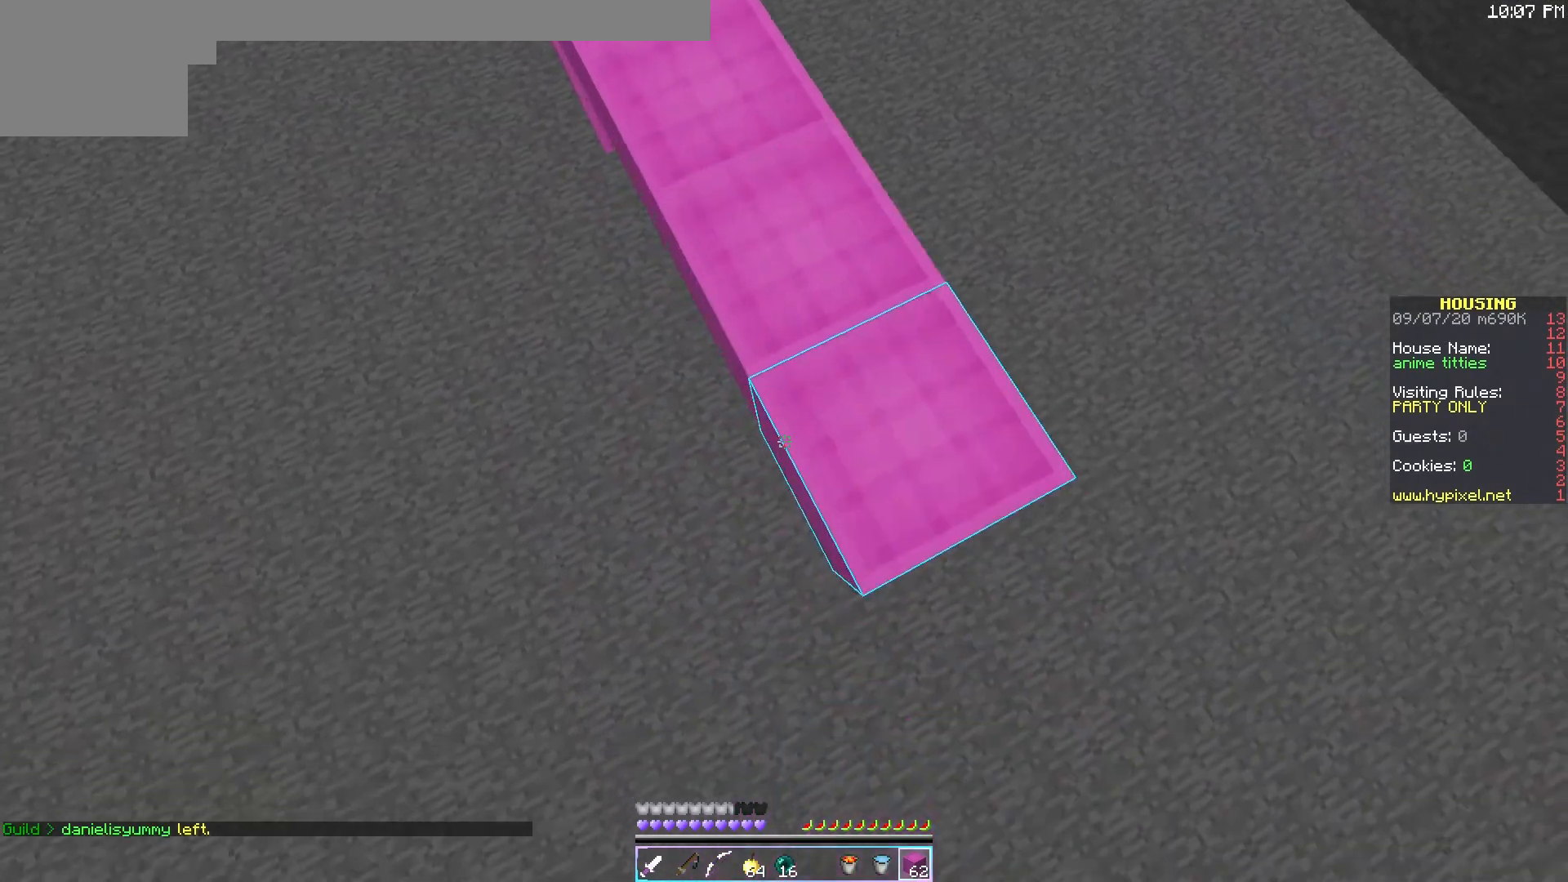
{"keys": [], "mouse": ["right"], "events": [[67, "mouse_right", "up"], [200, "mouse_right", "down"], [300, "mouse_right", "up"], [434, "mouse_right", "down"]]}
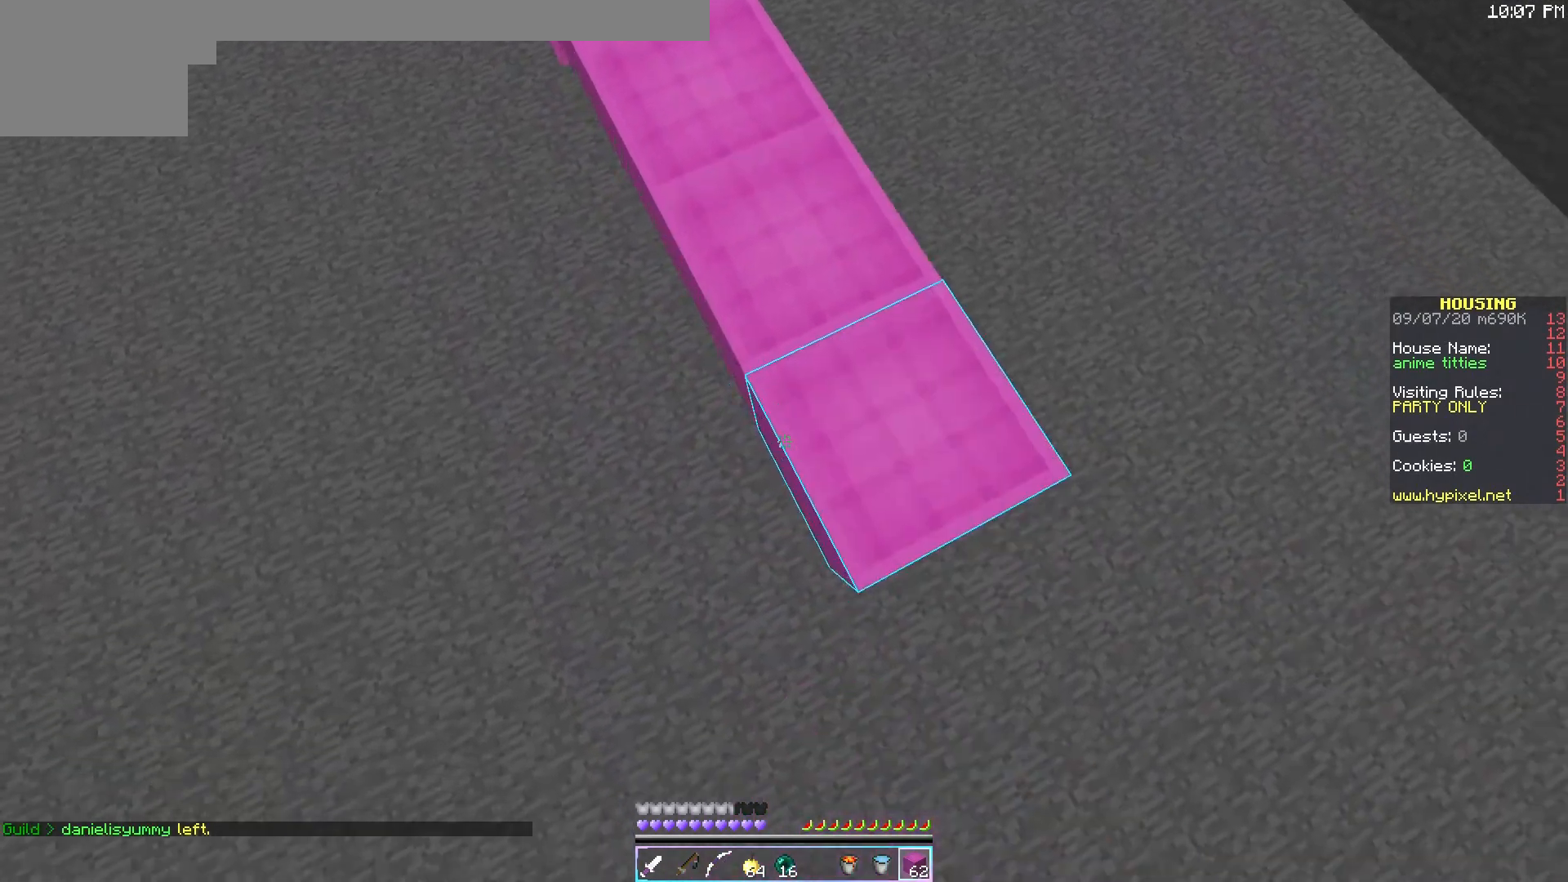
{"keys": [], "mouse": ["right"], "events": [[67, "mouse_right", "up"], [201, "mouse_right", "down"], [301, "mouse_right", "up"], [434, "mouse_right", "down"]]}
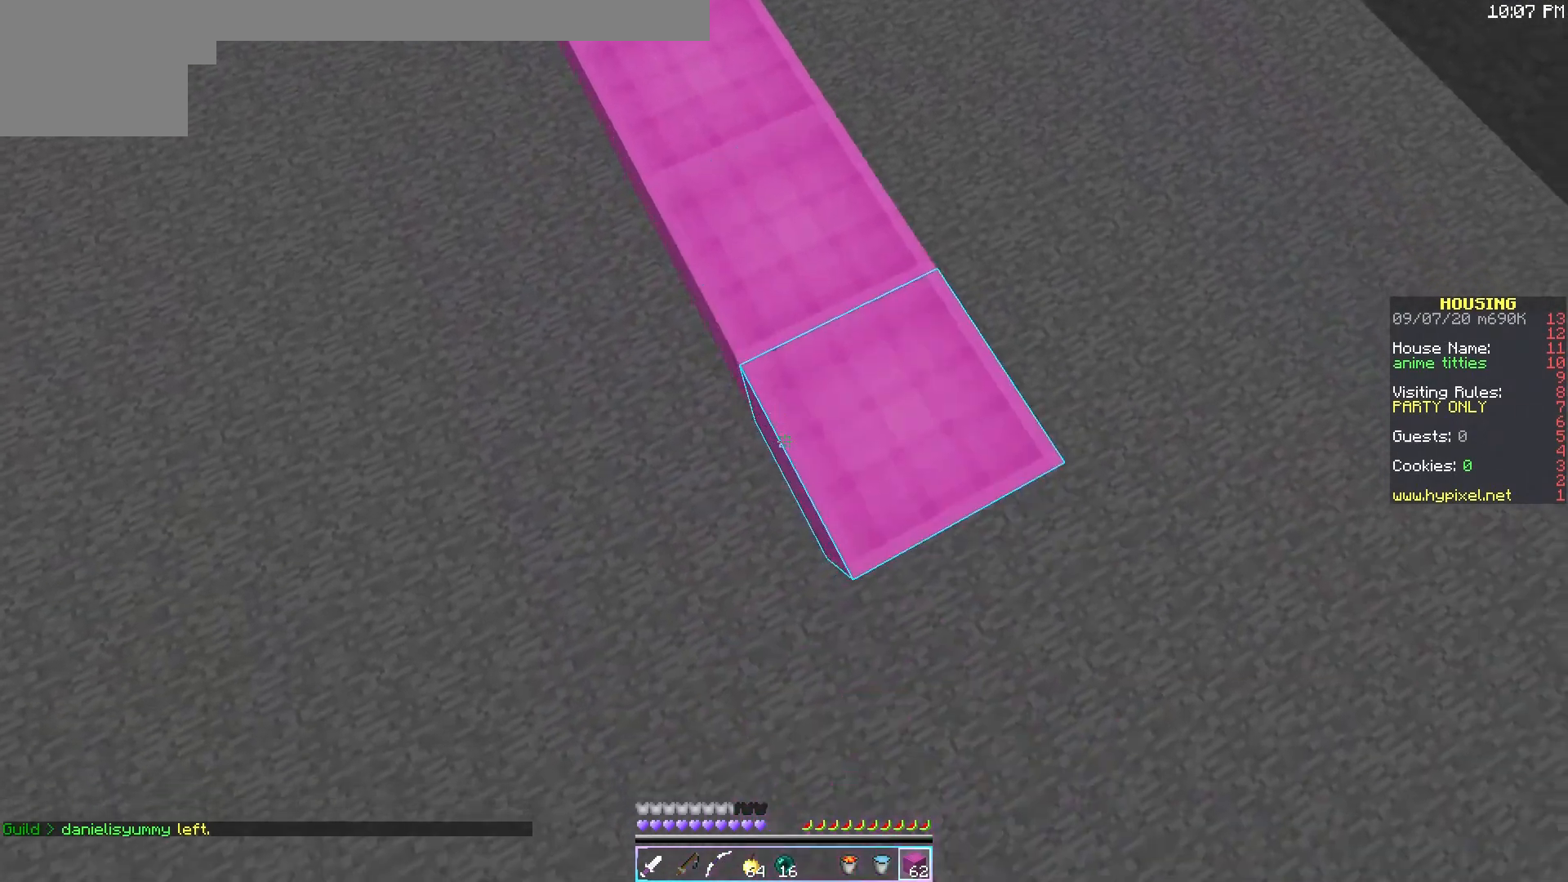
{"keys": [], "mouse": ["right"], "events": [[67, "mouse_right", "up"], [200, "mouse_right", "down"], [300, "mouse_right", "up"], [434, "mouse_right", "down"]]}
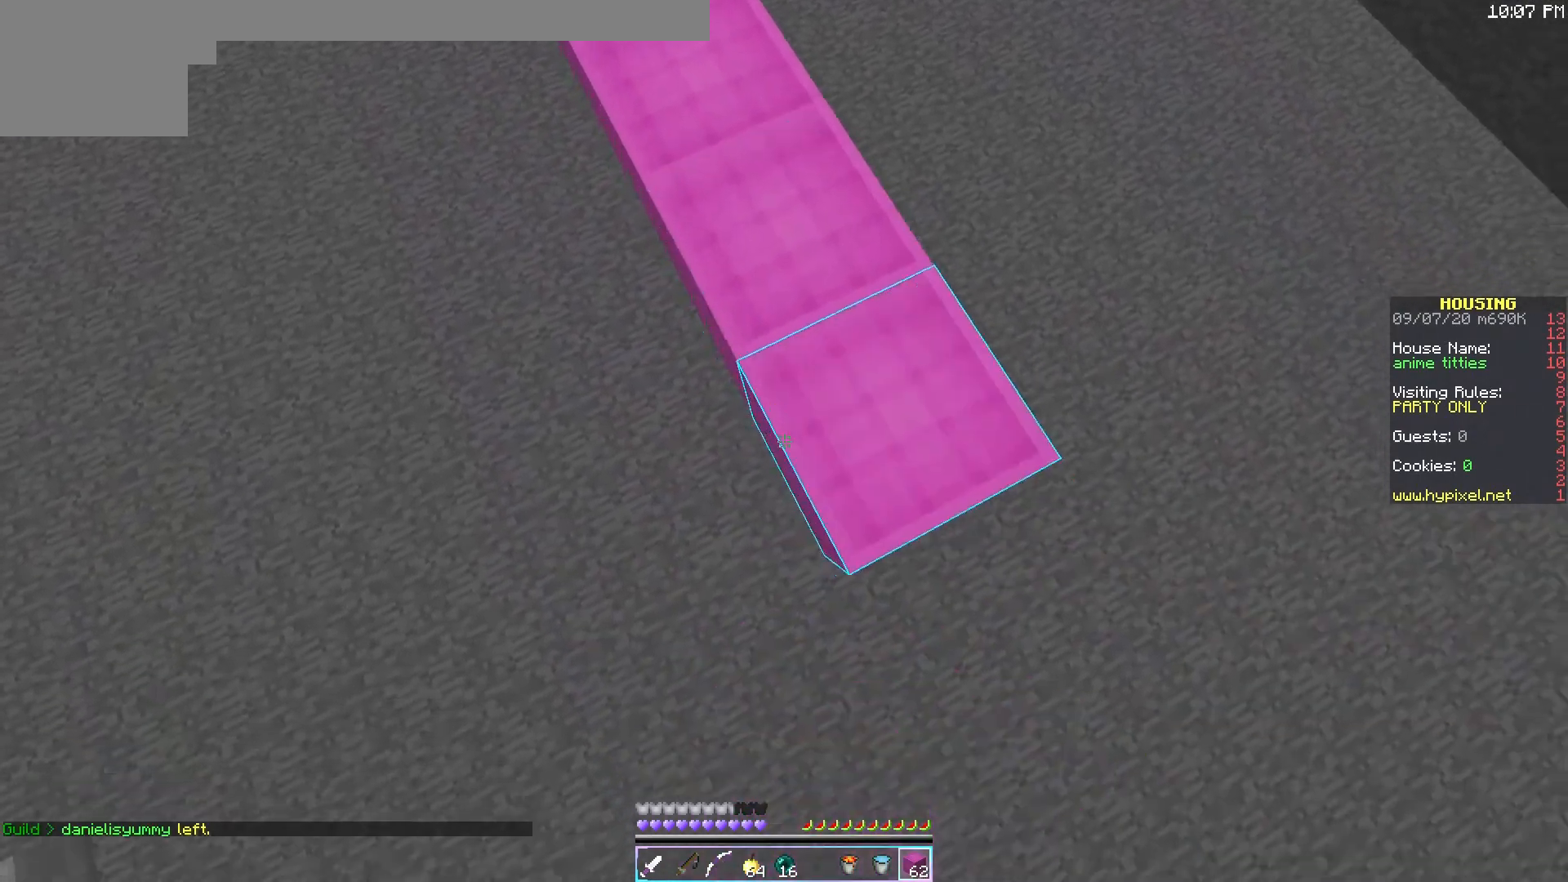
{"keys": [], "mouse": ["right"], "events": [[66, "mouse_right", "up"], [200, "mouse_right", "down"], [300, "mouse_right", "up"], [467, "mouse_right", "down"]]}
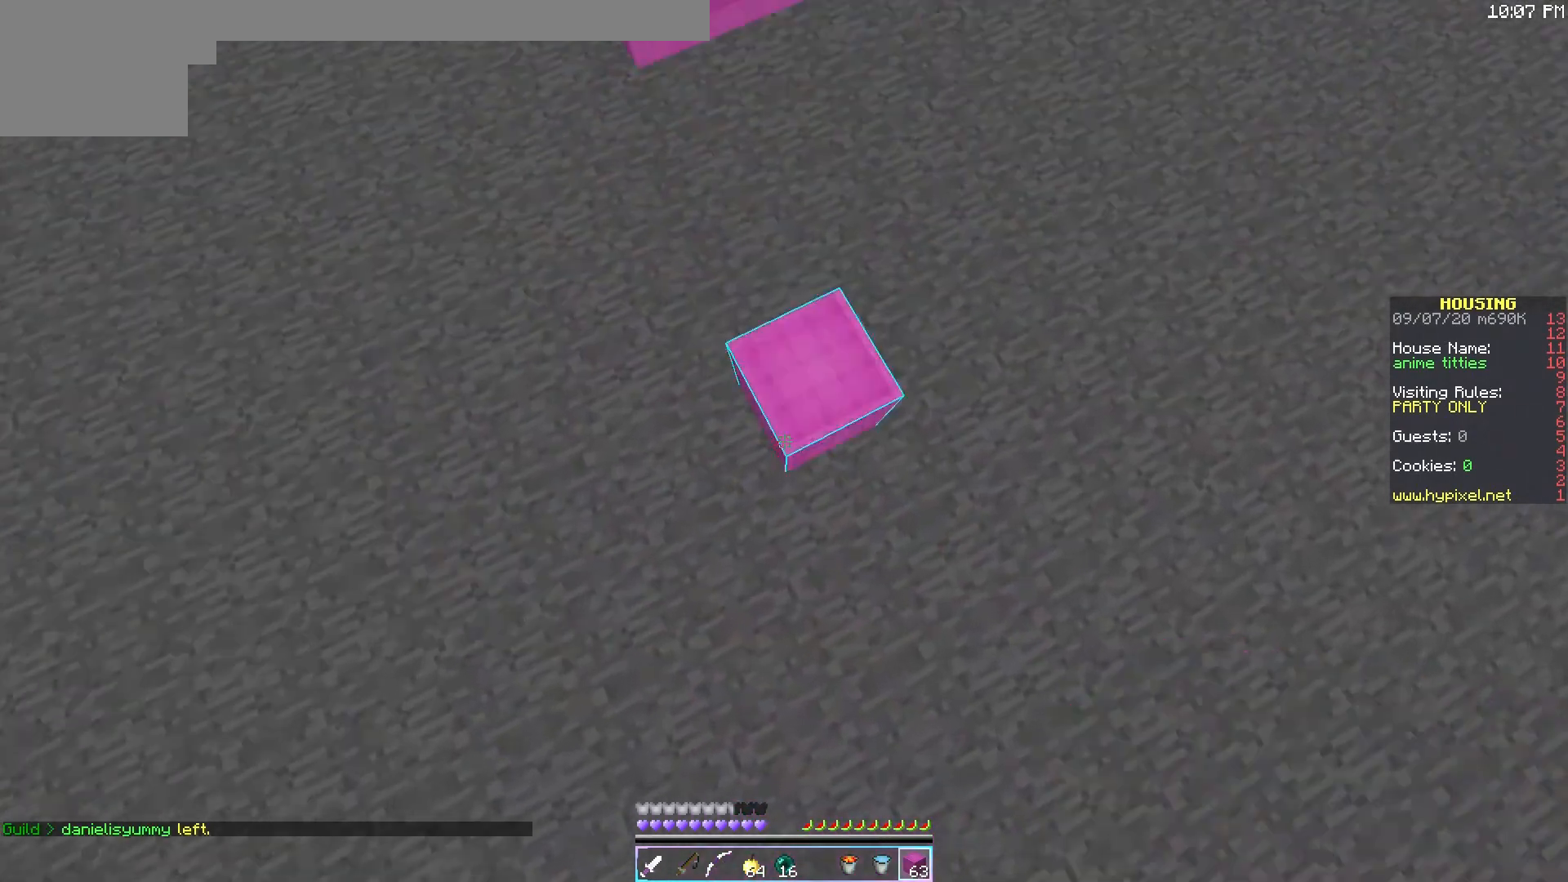
{"keys": [], "mouse": [], "events": [[67, "mouse_right", "up"]]}